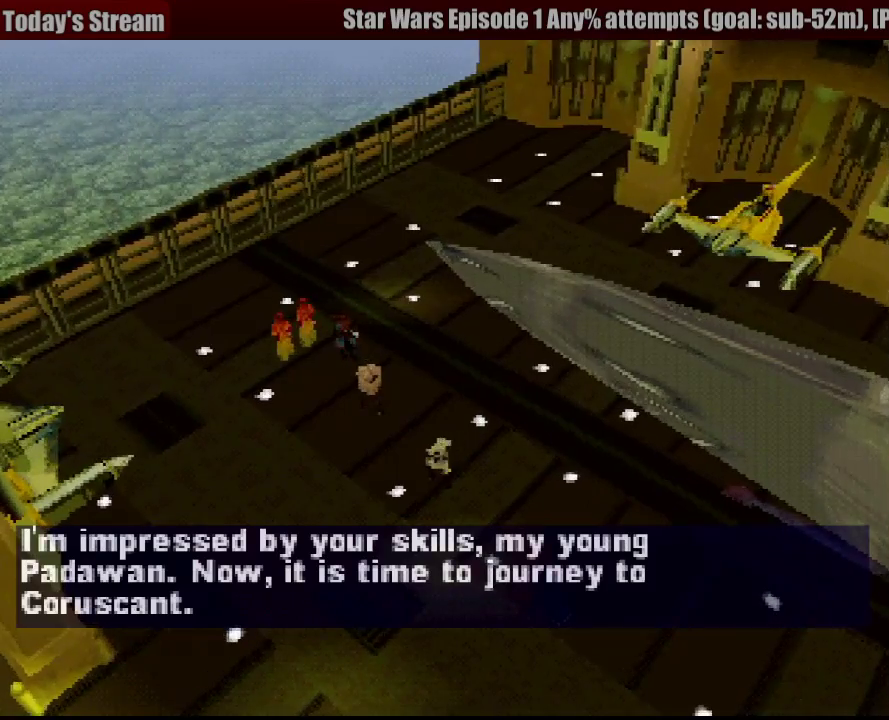
Gameplay with a controller (PlayStation layout); each line is a JSON object with the inputs held at the frame after it. "events" lists button and stick changes between this image and that frame as [ms after this image, input, new state], when the widget could be followed in between. Not read: L3 R3.
{"buttons": [], "events": [[50, "CROSS", "up"], [200, "CROSS", "down"], [300, "CROSS", "up"], [400, "CROSS", "down"], [500, "CROSS", "up"]]}
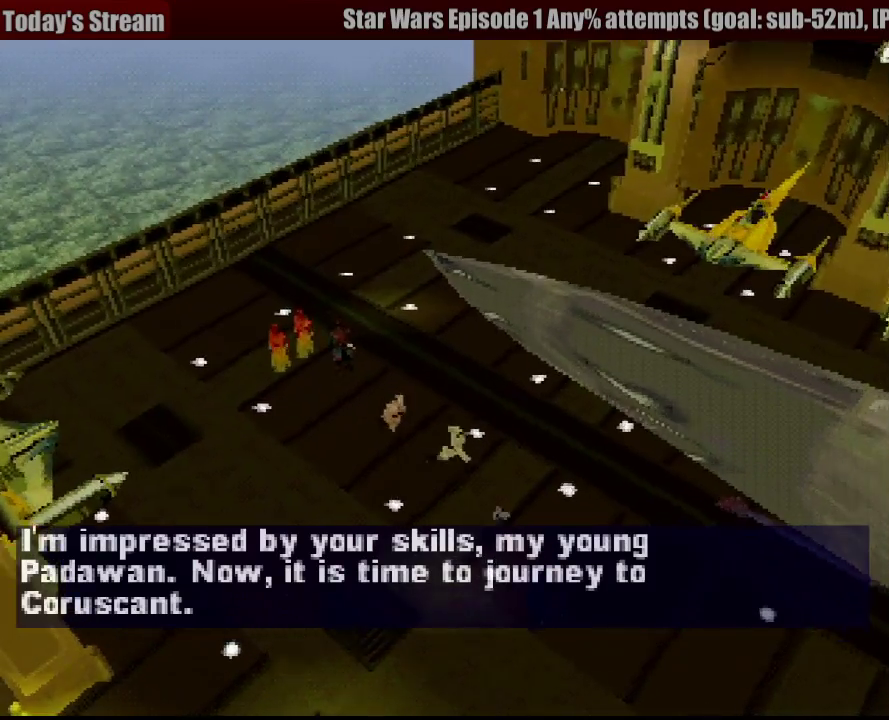
{"buttons": ["CROSS"], "events": [[100, "CROSS", "down"], [217, "CROSS", "up"], [300, "CROSS", "down"], [417, "CROSS", "up"], [500, "CROSS", "down"]]}
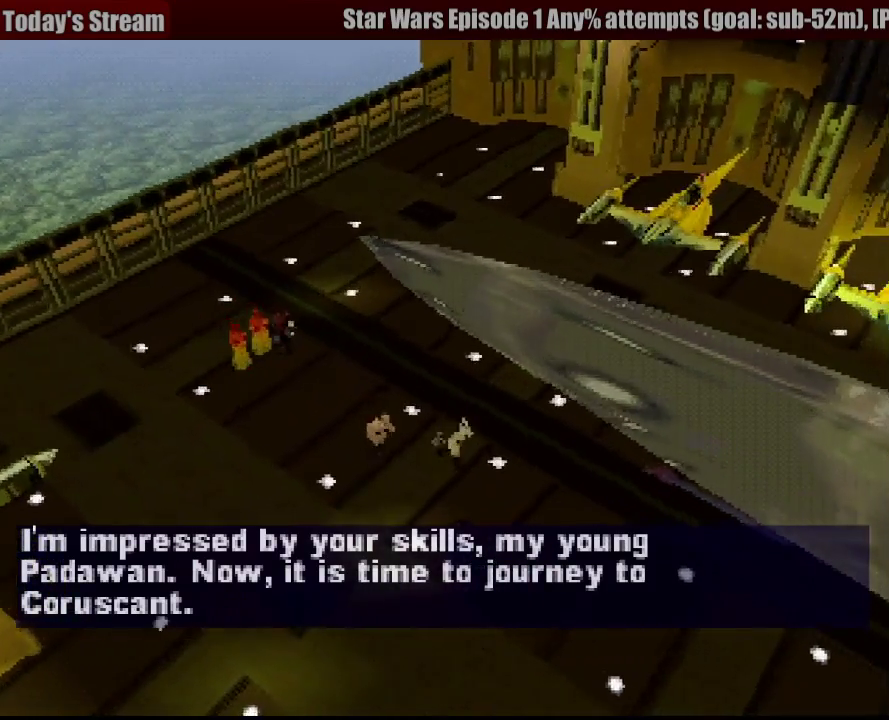
{"buttons": [], "events": [[83, "CROSS", "up"], [183, "CROSS", "down"], [283, "CROSS", "up"], [367, "CROSS", "down"], [467, "CROSS", "up"]]}
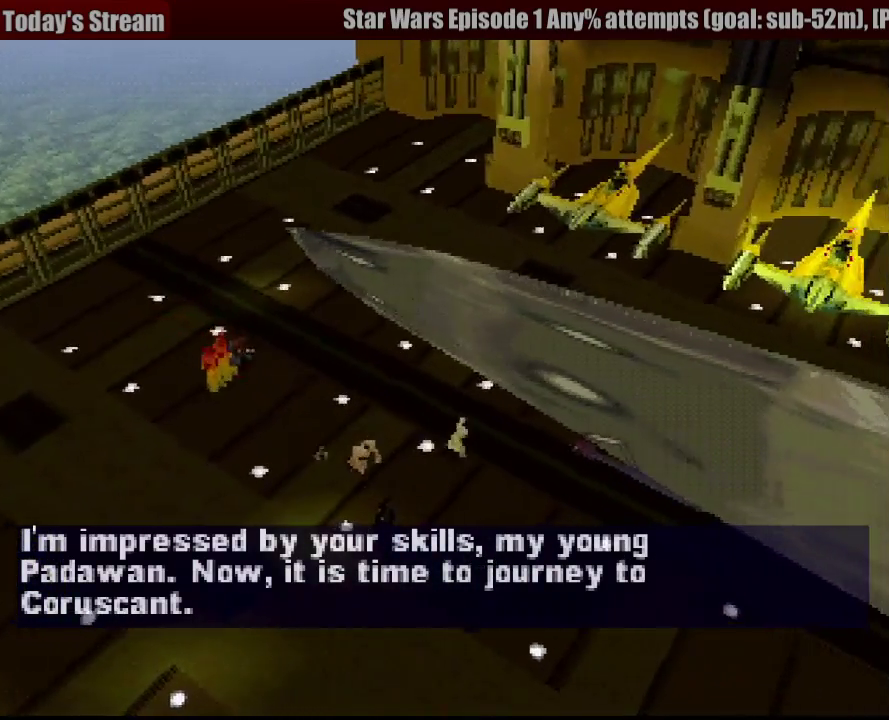
{"buttons": ["CROSS"], "events": [[50, "CROSS", "down"], [150, "CROSS", "up"], [233, "CROSS", "down"], [333, "CROSS", "up"], [417, "CROSS", "down"]]}
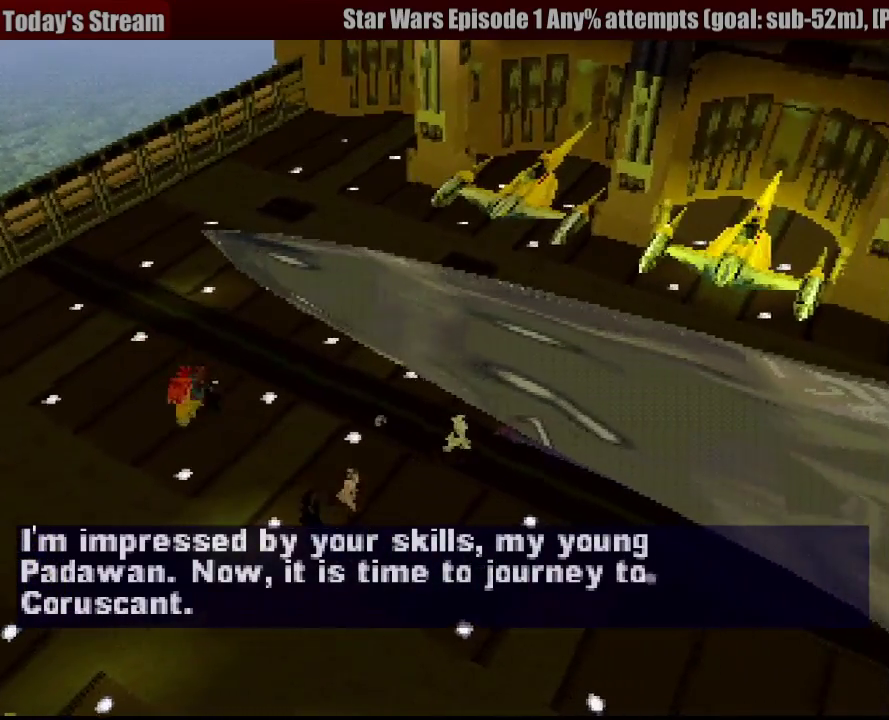
{"buttons": ["CROSS"], "events": [[17, "CROSS", "up"], [117, "CROSS", "down"], [200, "CROSS", "up"], [283, "CROSS", "down"], [383, "CROSS", "up"], [500, "CROSS", "down"]]}
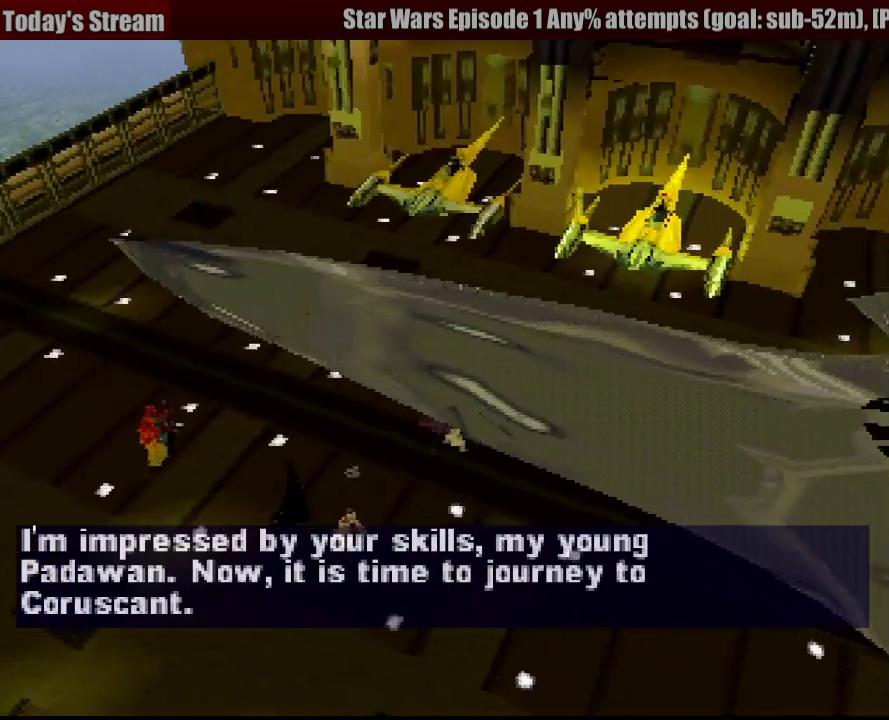
{"buttons": ["CROSS"], "events": [[100, "CROSS", "up"], [200, "CROSS", "down"], [300, "CROSS", "up"], [383, "CROSS", "down"]]}
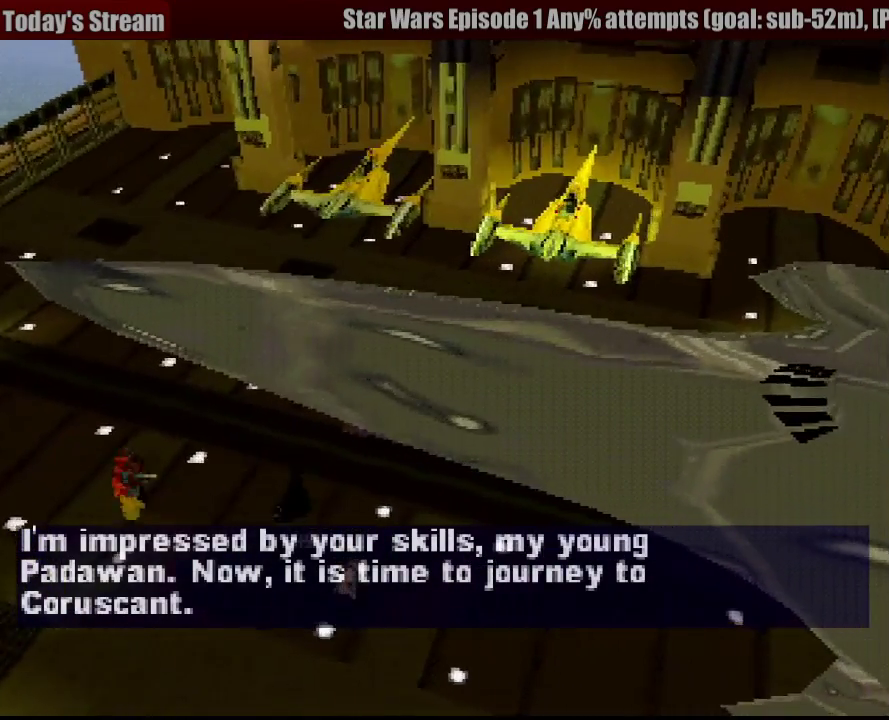
{"buttons": [], "events": [[17, "CROSS", "up"], [83, "CROSS", "down"], [200, "CROSS", "up"], [350, "CROSS", "down"], [450, "CROSS", "up"]]}
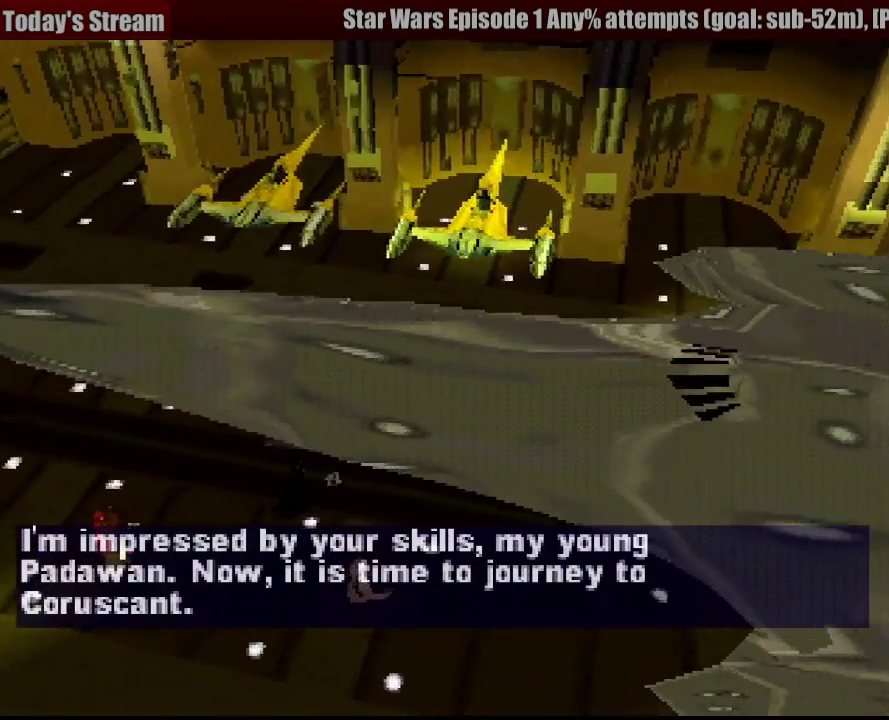
{"buttons": ["CROSS"], "events": [[50, "CROSS", "down"], [133, "CROSS", "up"], [233, "CROSS", "down"], [333, "CROSS", "up"], [433, "CROSS", "down"]]}
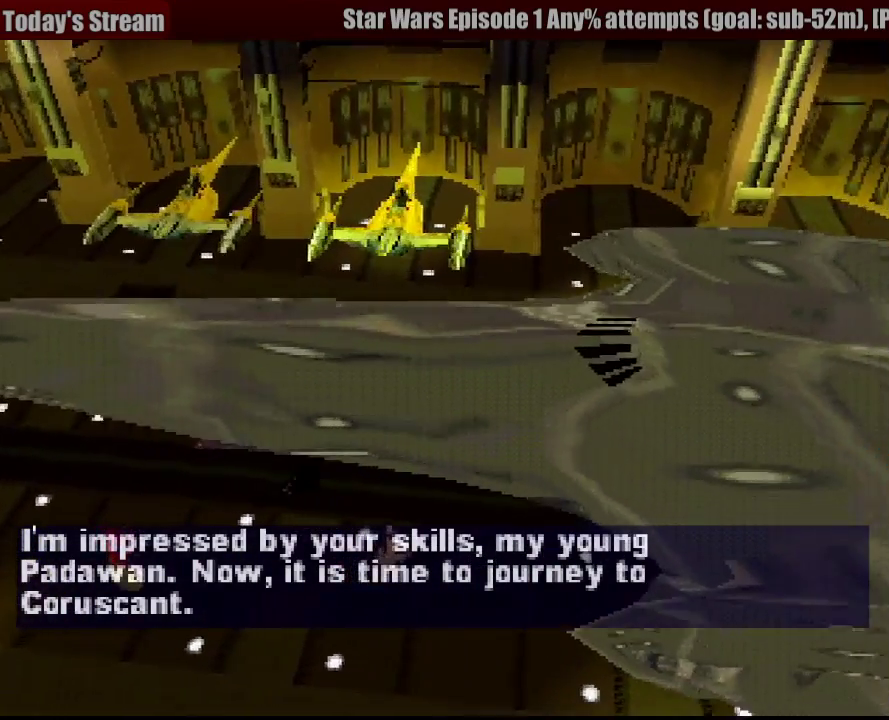
{"buttons": ["CROSS"], "events": [[17, "CROSS", "up"], [117, "CROSS", "down"], [217, "CROSS", "up"], [317, "CROSS", "down"], [400, "CROSS", "up"], [500, "CROSS", "down"]]}
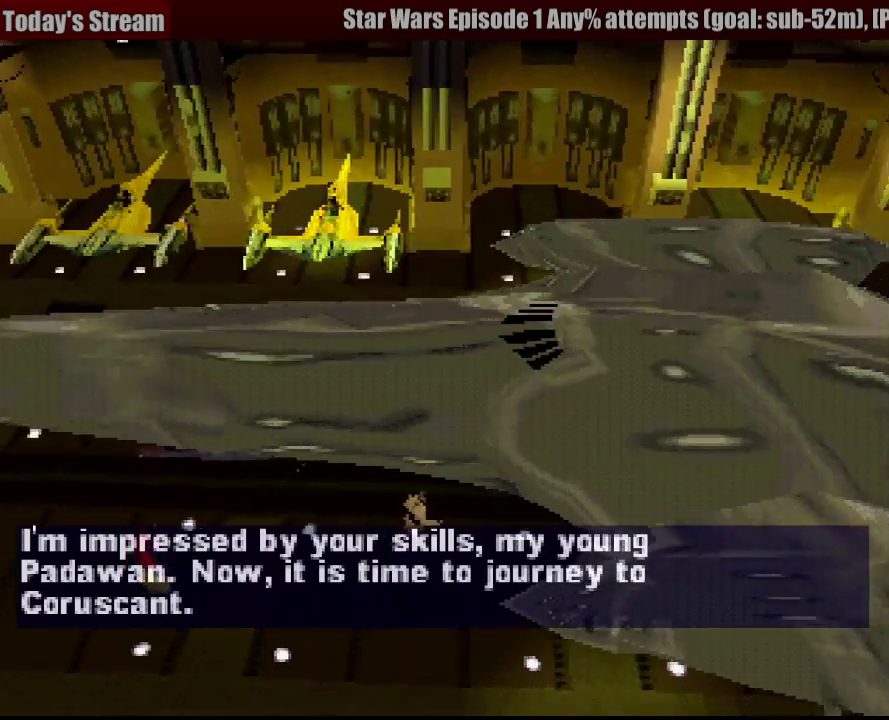
{"buttons": [], "events": [[117, "CROSS", "up"], [183, "CROSS", "down"], [300, "CROSS", "up"], [383, "CROSS", "down"], [500, "CROSS", "up"]]}
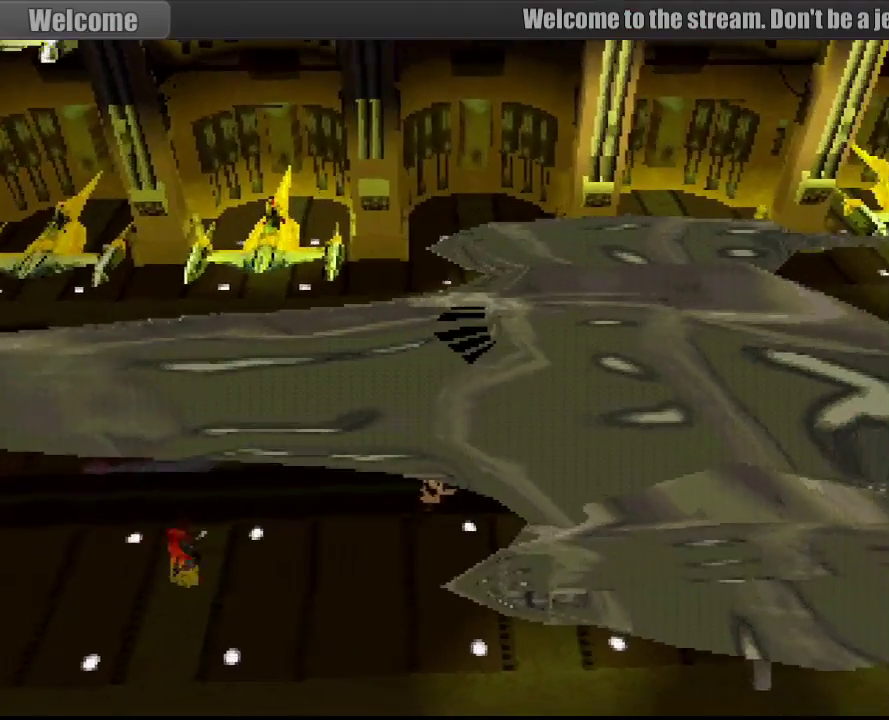
{"buttons": ["CROSS"], "events": [[67, "CROSS", "down"], [167, "CROSS", "up"], [250, "CROSS", "down"], [350, "CROSS", "up"], [433, "CROSS", "down"]]}
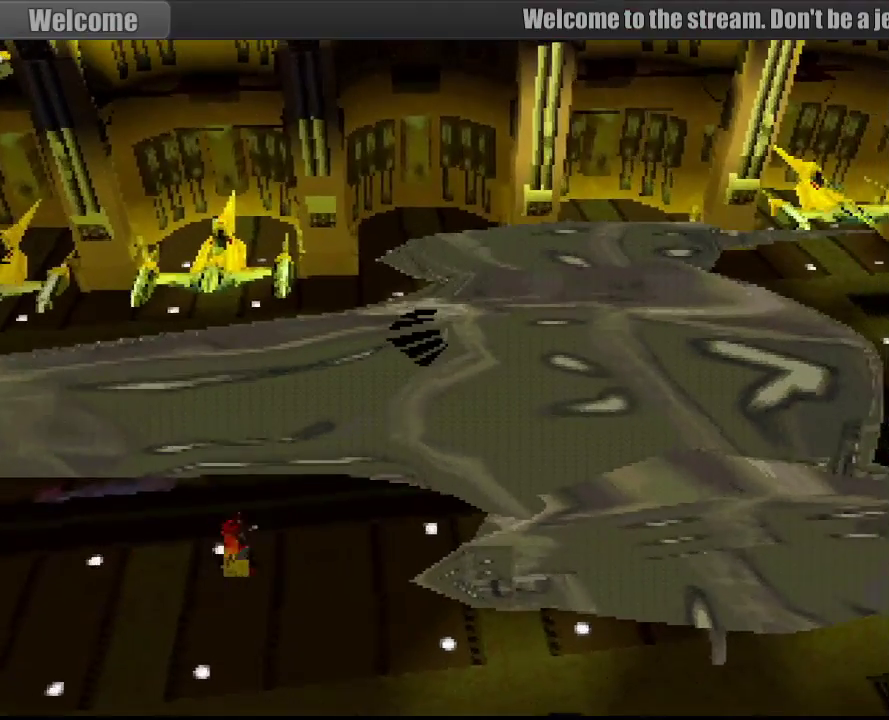
{"buttons": [], "events": [[50, "CROSS", "up"], [117, "CROSS", "down"], [217, "CROSS", "up"], [367, "CROSS", "down"], [467, "CROSS", "up"]]}
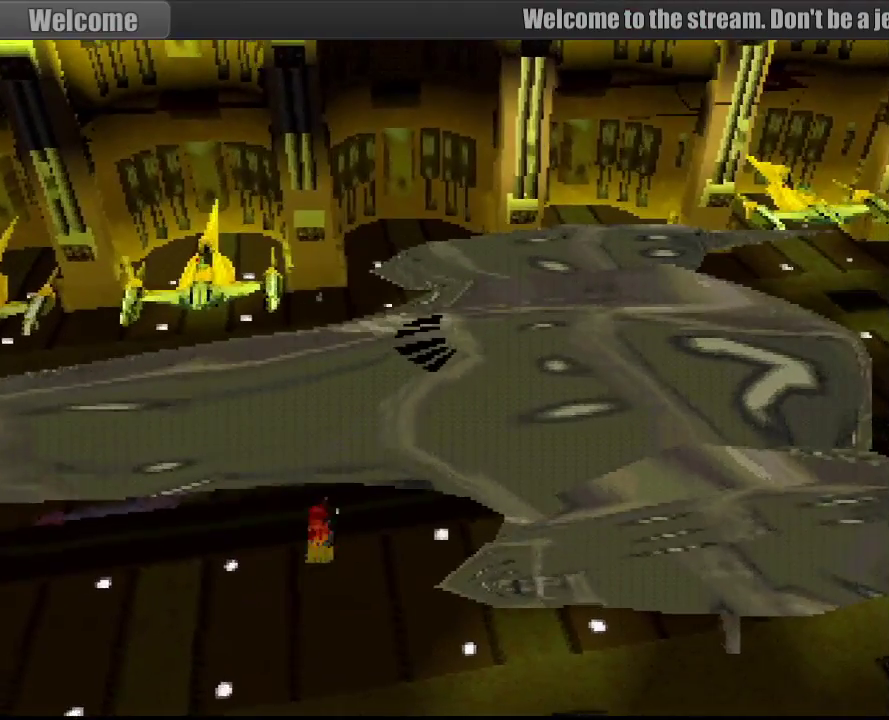
{"buttons": ["CROSS"], "events": [[83, "CROSS", "down"], [233, "CROSS", "up"], [333, "CROSS", "down"], [417, "CROSS", "up"], [483, "CROSS", "down"]]}
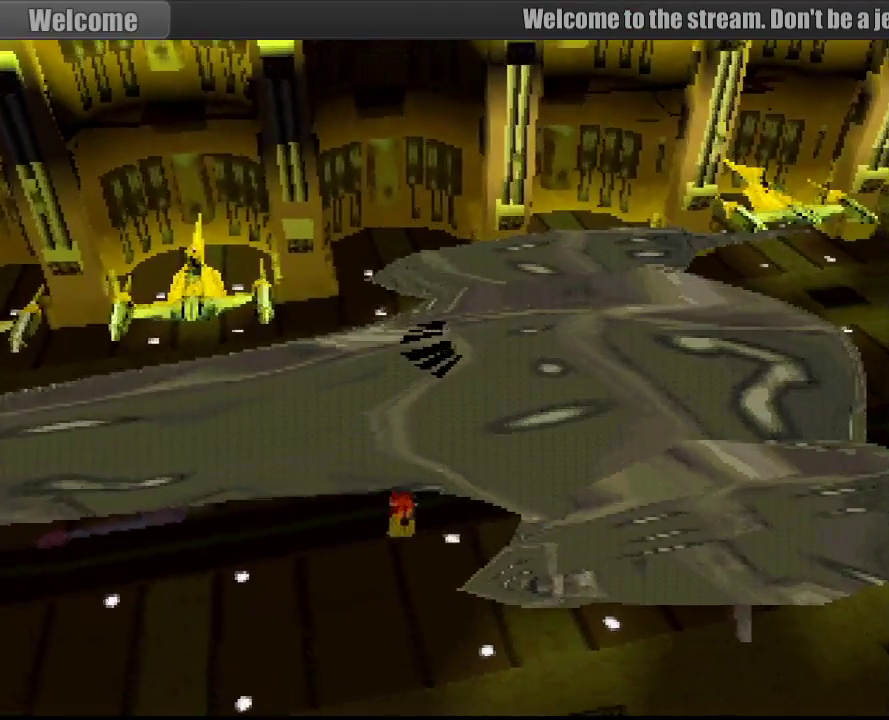
{"buttons": ["CROSS"], "events": [[117, "CROSS", "up"], [200, "CROSS", "down"], [317, "CROSS", "up"], [417, "CROSS", "down"]]}
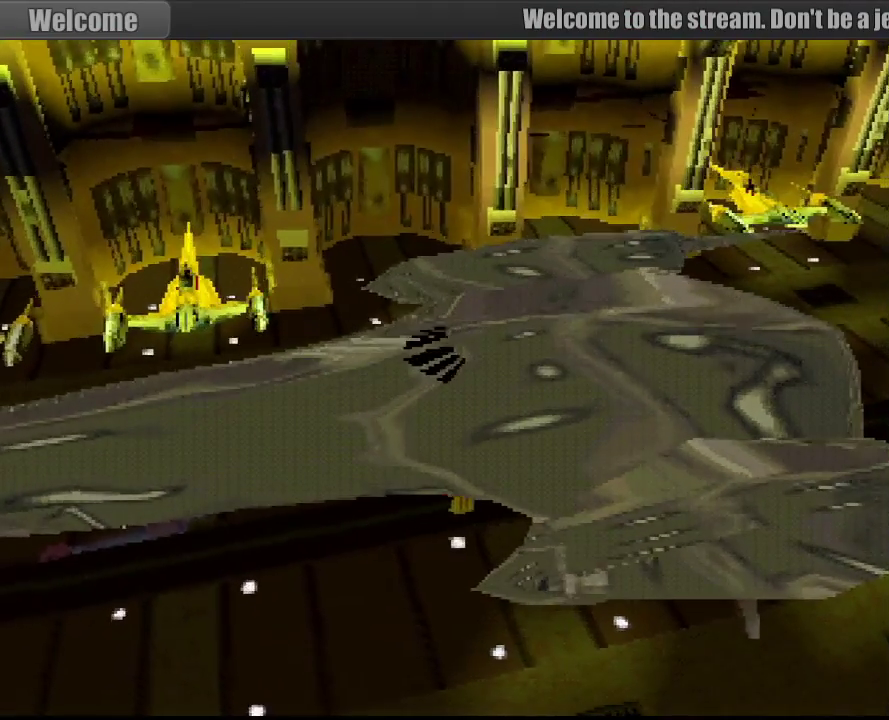
{"buttons": [], "events": [[33, "CROSS", "up"], [117, "CROSS", "down"], [233, "CROSS", "up"], [317, "CROSS", "down"], [450, "CROSS", "up"]]}
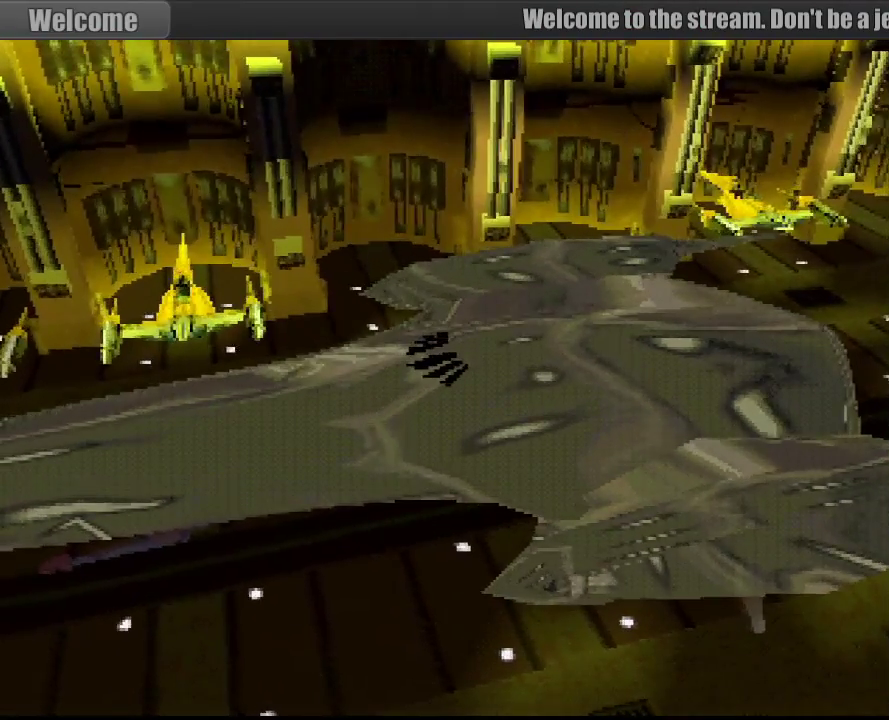
{"buttons": ["CROSS"], "events": [[33, "CROSS", "down"], [150, "CROSS", "up"], [233, "CROSS", "down"], [350, "CROSS", "up"], [450, "CROSS", "down"]]}
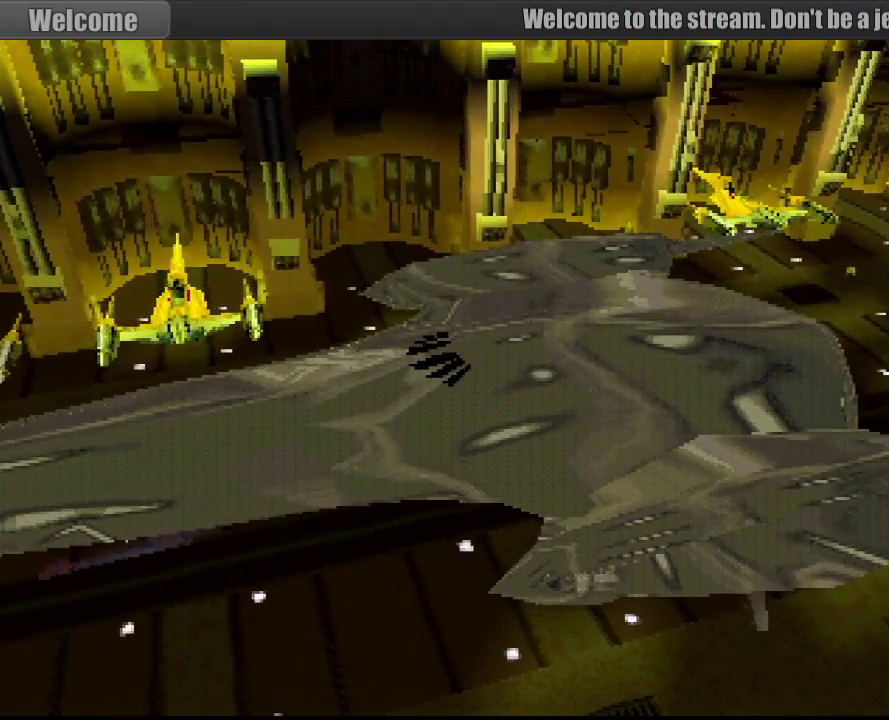
{"buttons": [], "events": [[50, "CROSS", "up"], [133, "CROSS", "down"], [250, "CROSS", "up"], [333, "CROSS", "down"], [450, "CROSS", "up"]]}
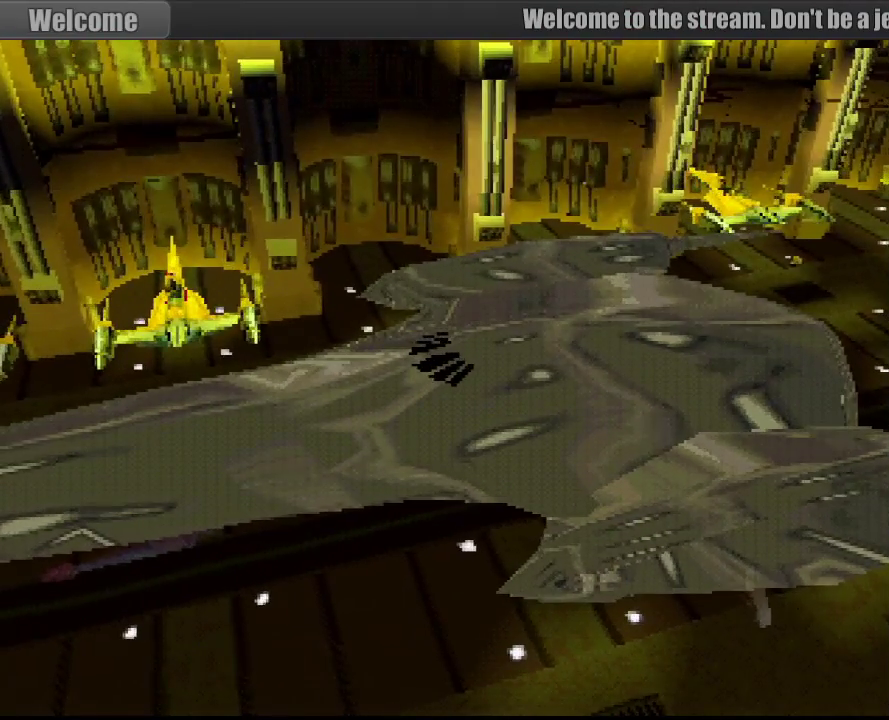
{"buttons": [], "events": [[17, "CROSS", "down"], [150, "CROSS", "up"], [217, "CROSS", "down"], [317, "CROSS", "up"]]}
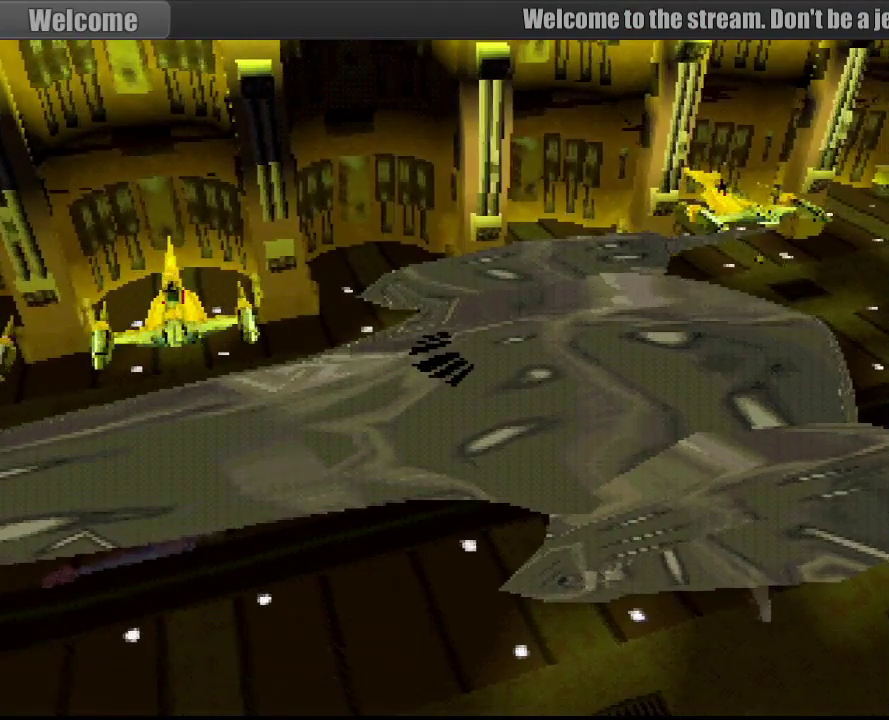
{"buttons": ["CROSS"], "events": [[83, "CROSS", "down"], [200, "CROSS", "up"], [283, "CROSS", "down"], [367, "CROSS", "up"], [467, "CROSS", "down"]]}
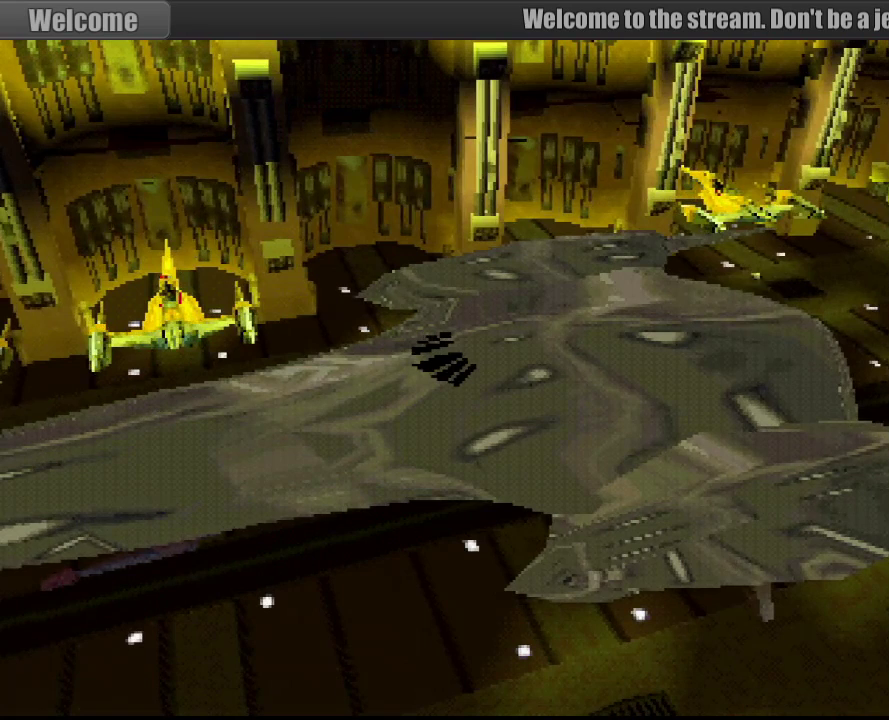
{"buttons": [], "events": [[50, "CROSS", "up"], [150, "CROSS", "down"], [233, "CROSS", "up"], [350, "CROSS", "down"], [467, "CROSS", "up"]]}
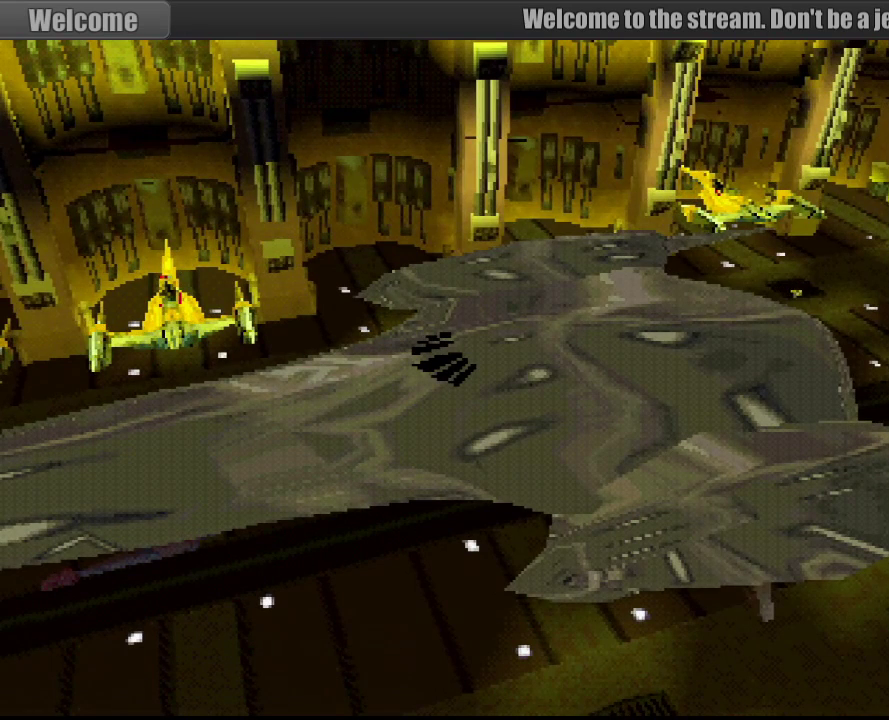
{"buttons": ["CROSS"], "events": [[67, "CROSS", "down"], [183, "CROSS", "up"], [250, "CROSS", "down"], [383, "CROSS", "up"], [467, "CROSS", "down"]]}
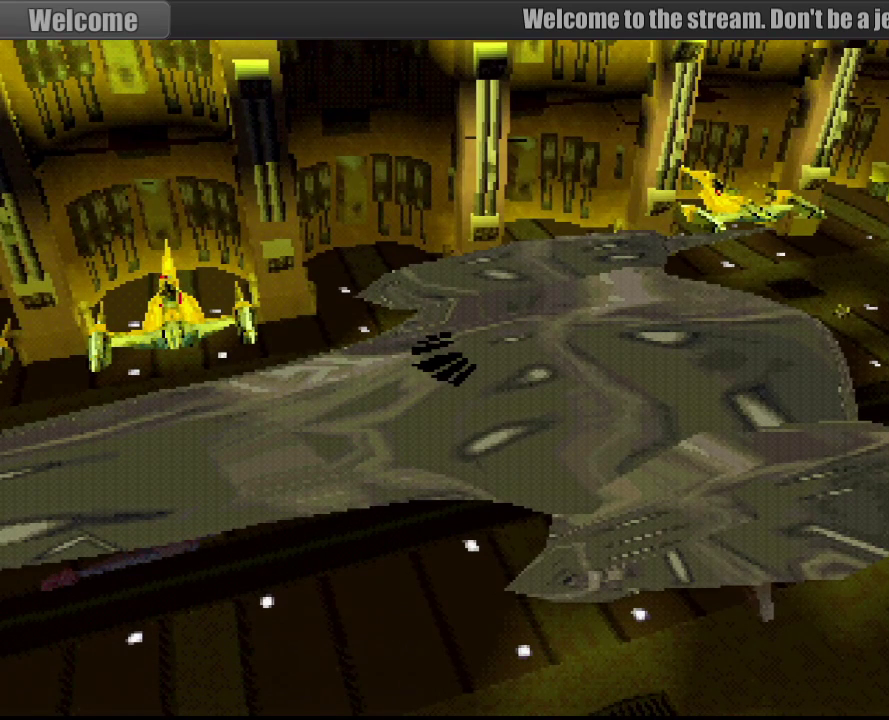
{"buttons": ["CROSS"], "events": [[117, "CROSS", "up"], [200, "CROSS", "down"], [333, "CROSS", "up"], [417, "CROSS", "down"]]}
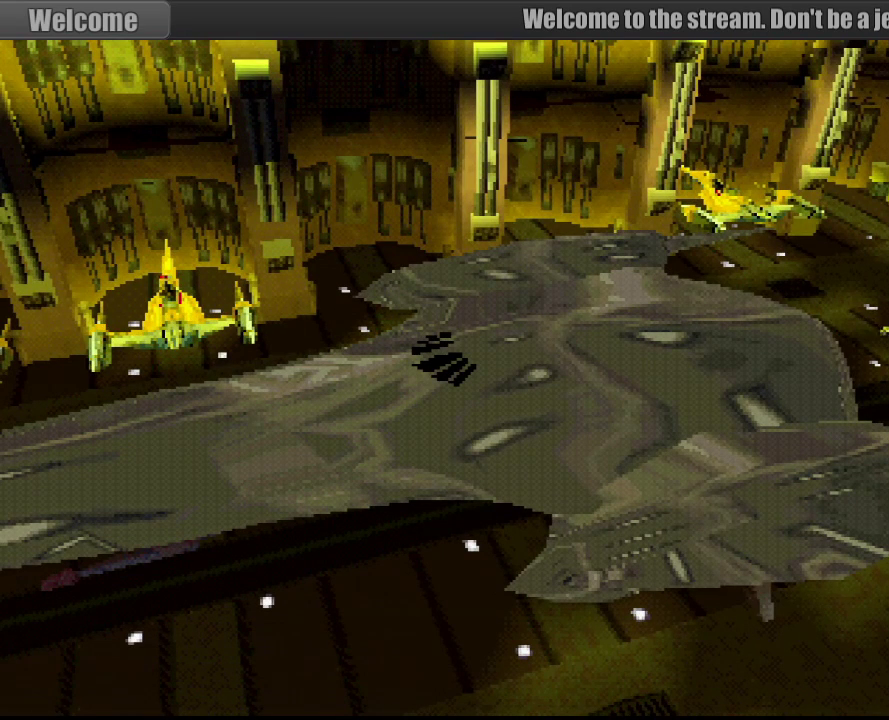
{"buttons": ["CROSS"], "events": [[50, "CROSS", "up"], [133, "CROSS", "down"], [267, "CROSS", "up"], [350, "CROSS", "down"]]}
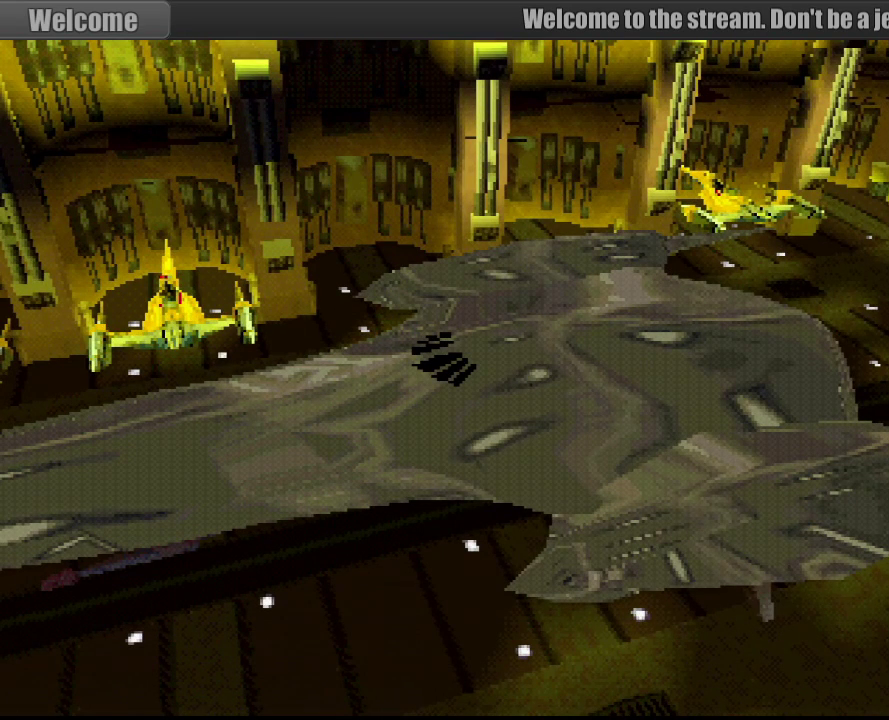
{"buttons": ["CROSS"], "events": [[17, "CROSS", "up"], [117, "CROSS", "down"], [233, "CROSS", "up"], [500, "CROSS", "down"]]}
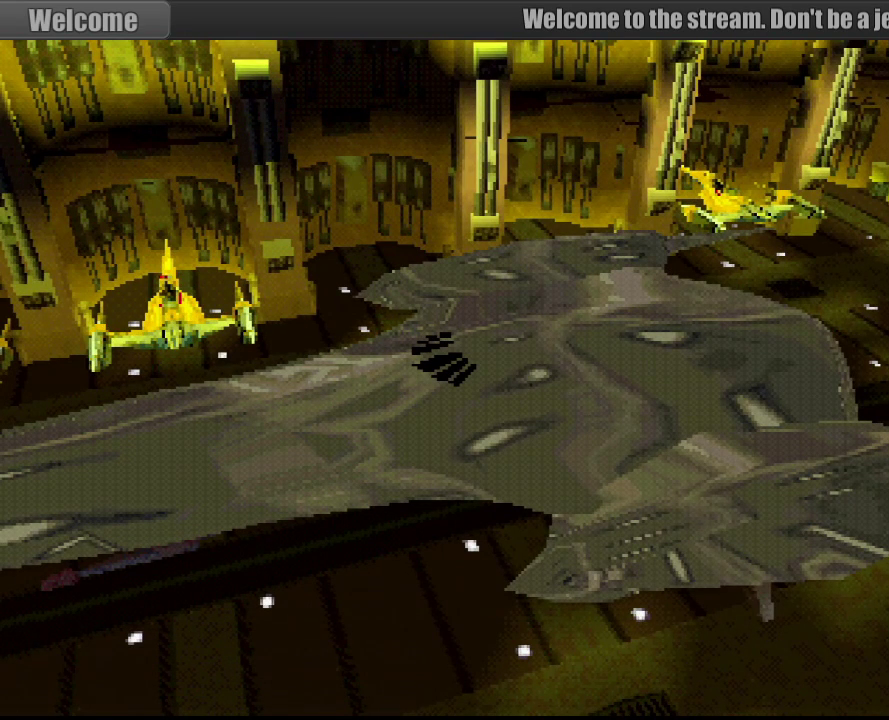
{"buttons": ["CROSS"], "events": [[217, "CROSS", "up"], [333, "CROSS", "down"]]}
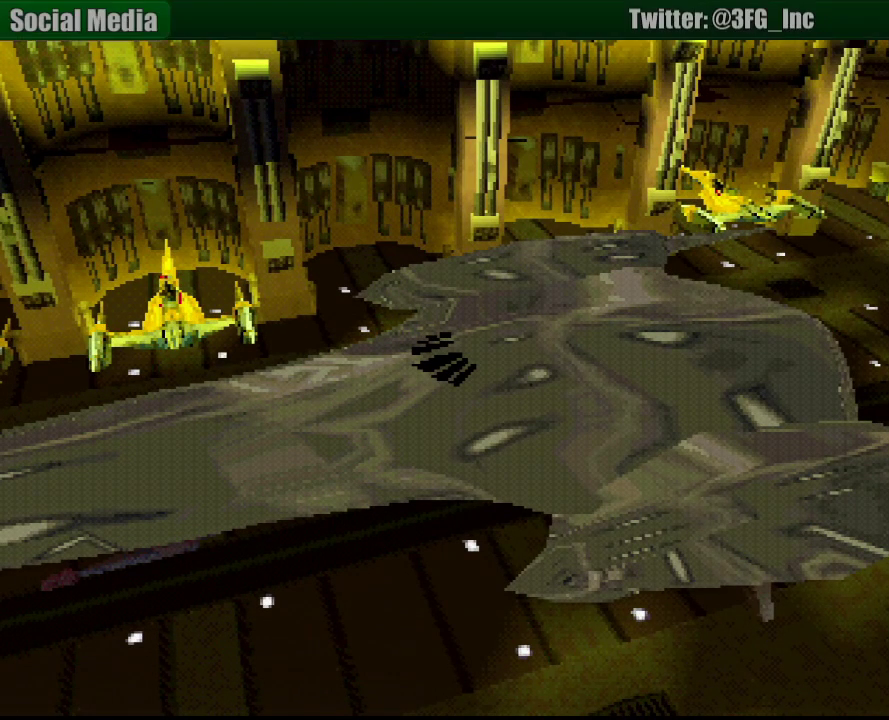
{"buttons": [], "events": [[67, "CROSS", "up"]]}